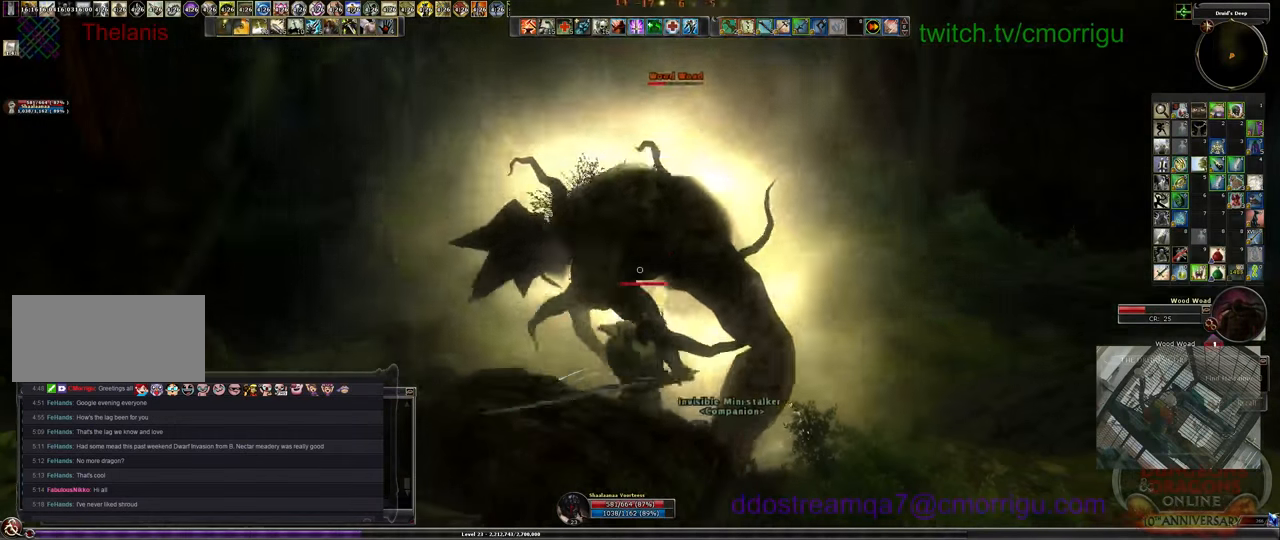
Gameplay with keyboard; each line is a JSON object with the keys held at the frame after it. "events" lists presses ("down") and releases ("up") of ".", "/", "0", "1", "2", "3", "4", "5", "6", "7", "8", "9", "a", "b", "backslash", "backspace", "c", "caps_lock", "comma", "ctrl_l", "ctrl_r", "d", "e", "equals", "escape", "f", "f1", "f10", "f11", "f12", "f2", "f3", "f4", "f5", "f6", "f7", "f8", "f9", "g", "h", "i", "j", "k", "l", "lbracket", "m", "minus", "n", "o", "p", "q", "quote", "r", "rbracket", "return", "s", "semicolon", "shift_l", "shift_r", "space", "t", "tab", "tilde", "u", "v", "w", "x", "y" and "z" between this image and that frame as [ms after this image, input, new state], when the widget could be followed in between. No other keys are recorded. Mouse input is not recorded.
{"keys": [], "events": []}
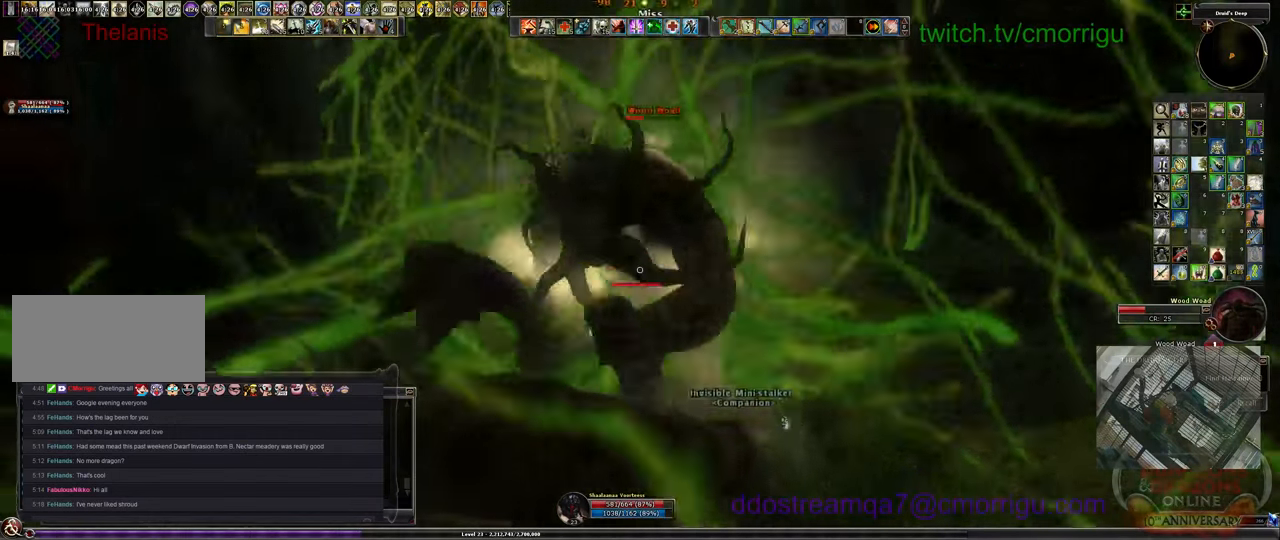
{"keys": ["2"], "events": [[433, "2", "down"]]}
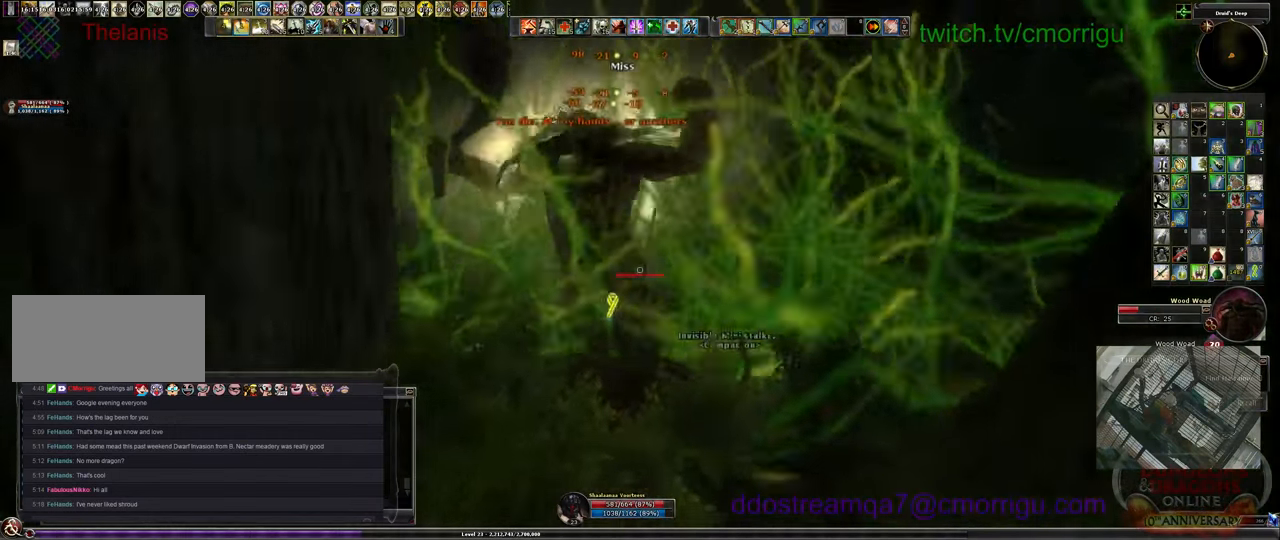
{"keys": [], "events": [[133, "2", "up"]]}
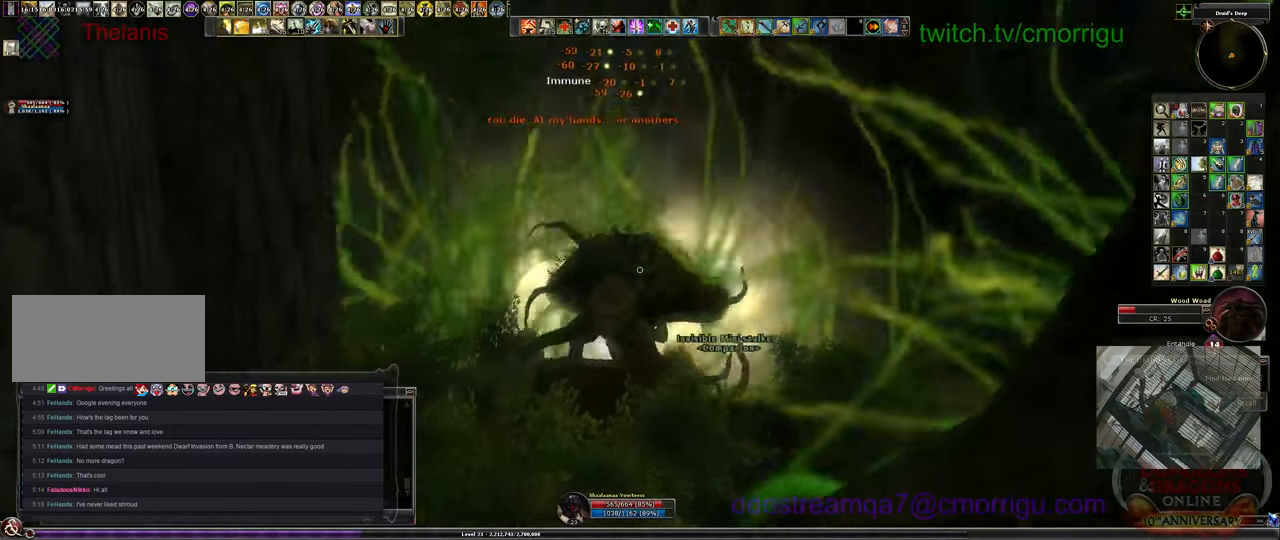
{"keys": [], "events": []}
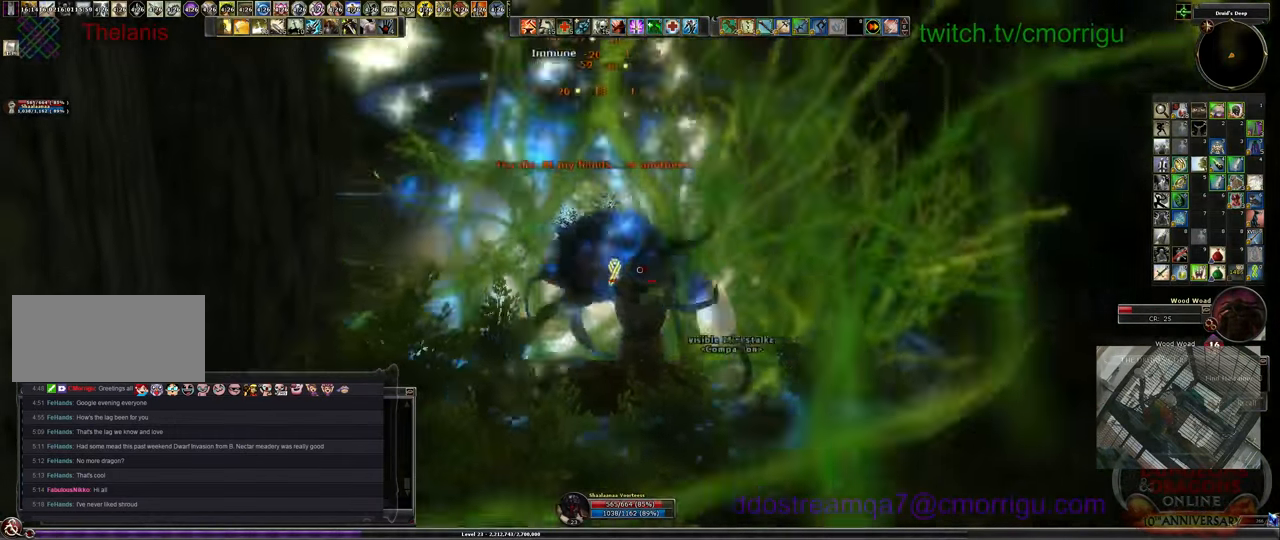
{"keys": [], "events": [[167, "2", "down"], [300, "2", "up"]]}
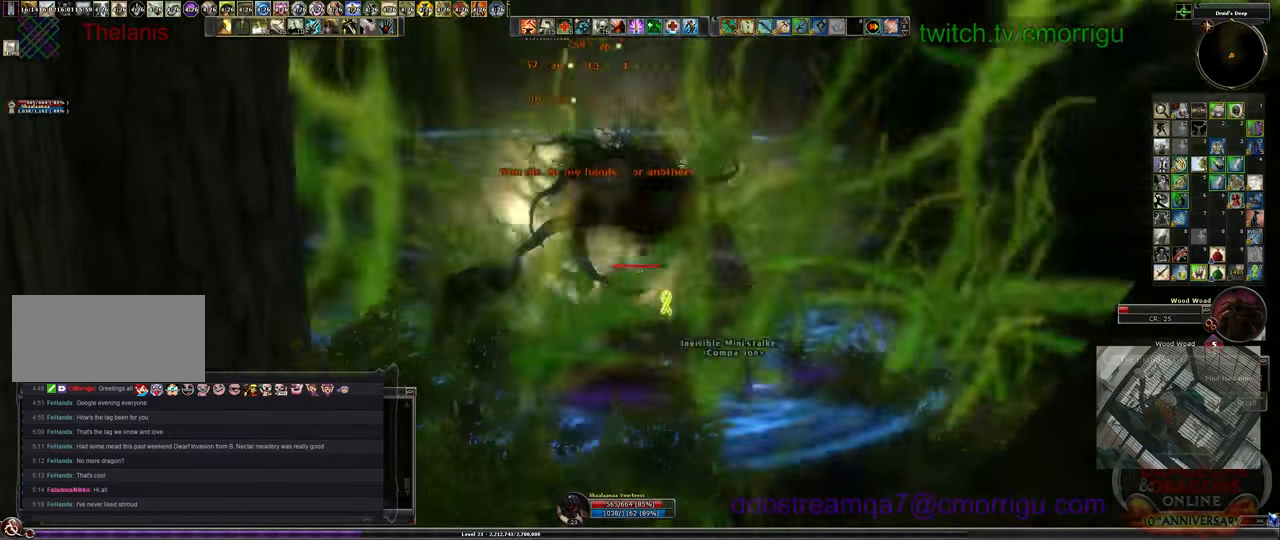
{"keys": [], "events": []}
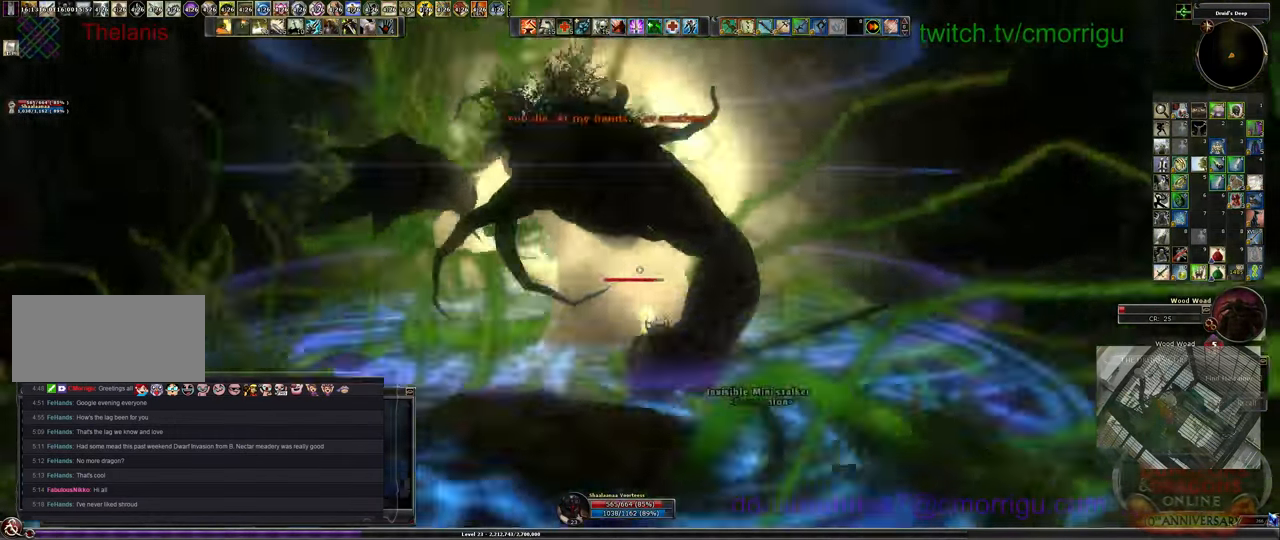
{"keys": [], "events": []}
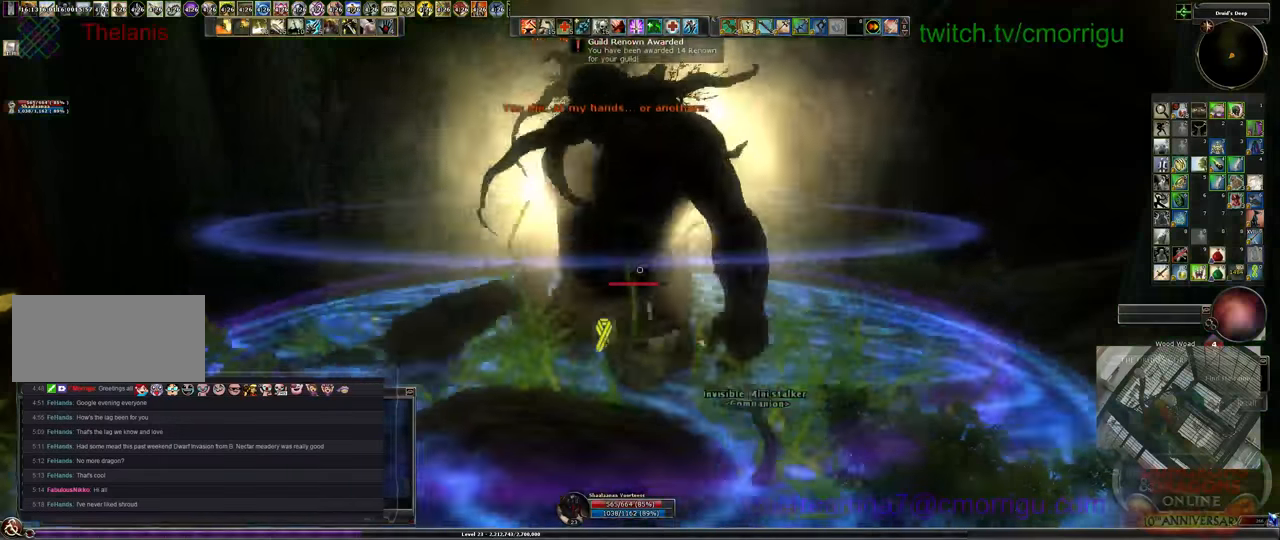
{"keys": ["w"], "events": [[100, "w", "down"]]}
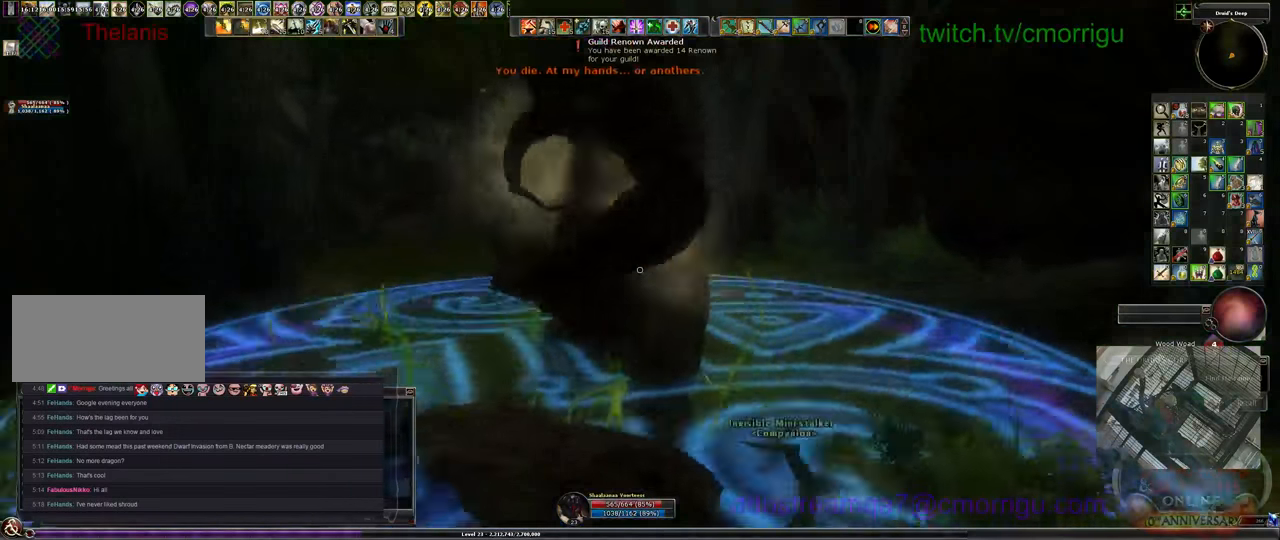
{"keys": ["w"], "events": [[100, "d", "down"], [400, "d", "up"]]}
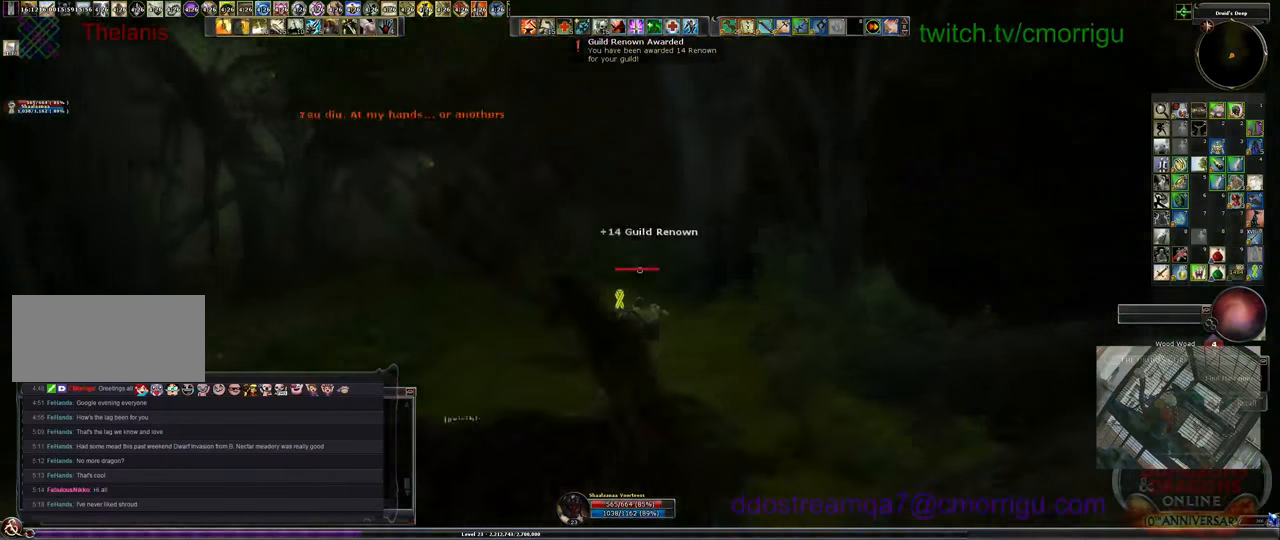
{"keys": ["w"], "events": []}
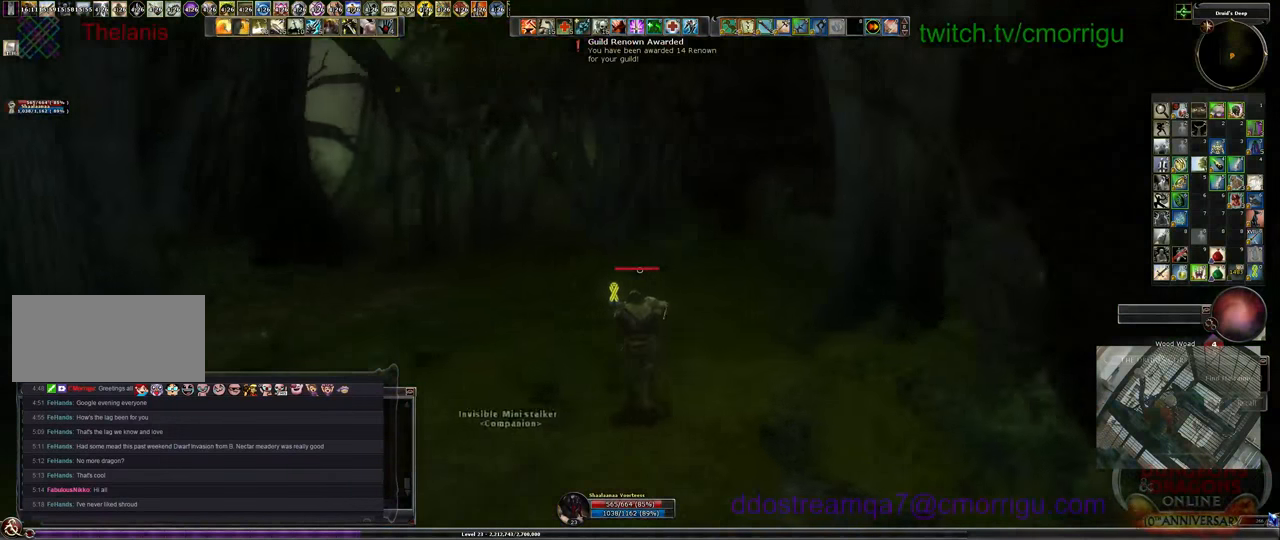
{"keys": ["w"], "events": []}
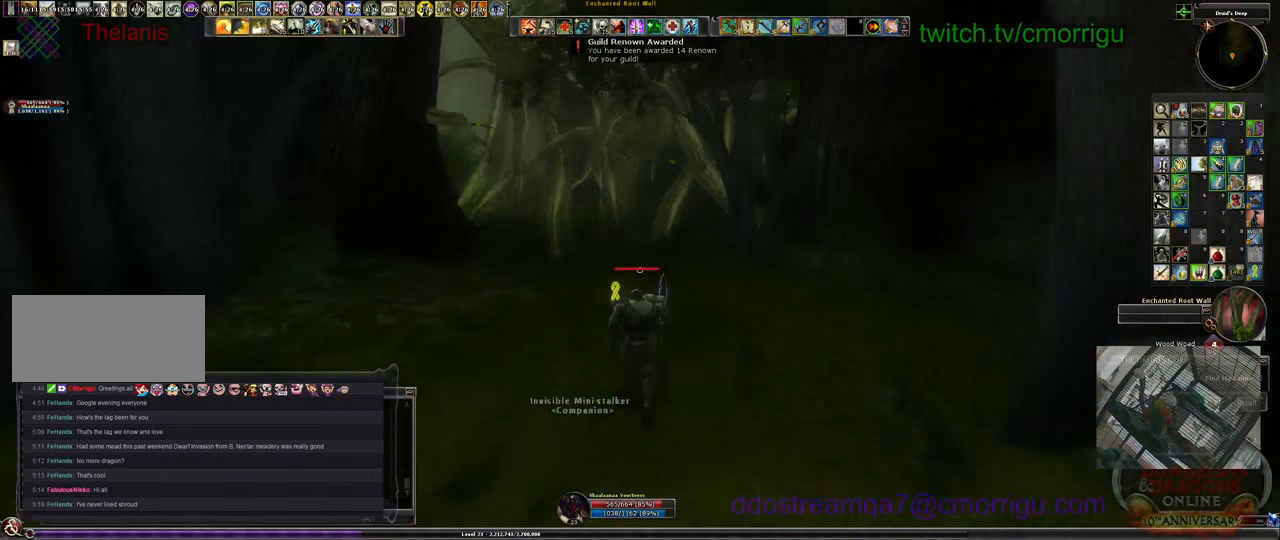
{"keys": ["w"], "events": []}
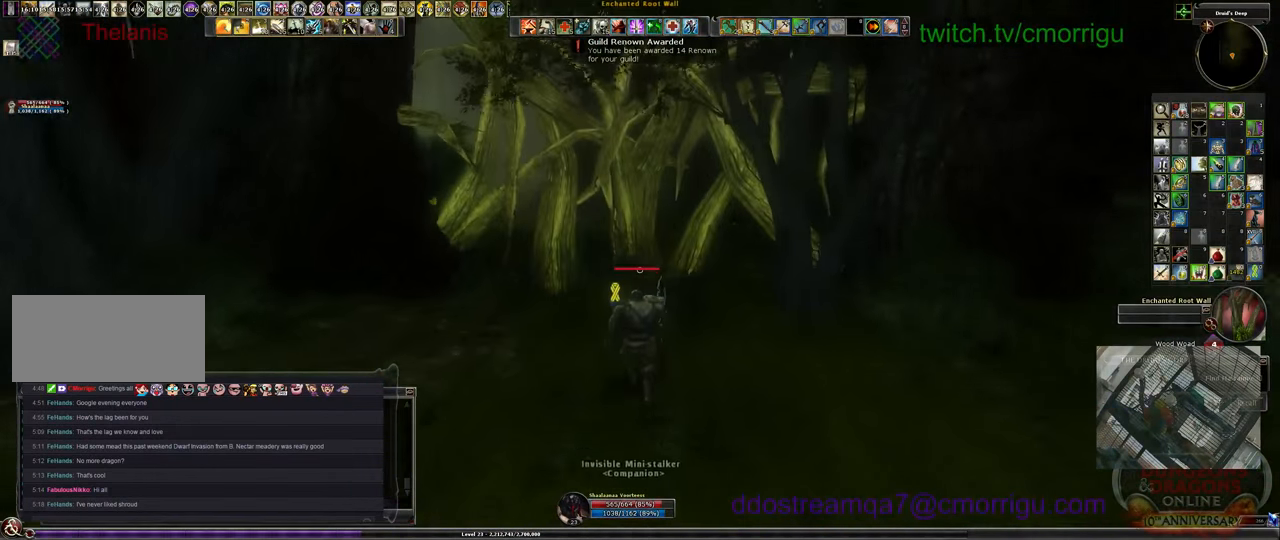
{"keys": ["w"], "events": []}
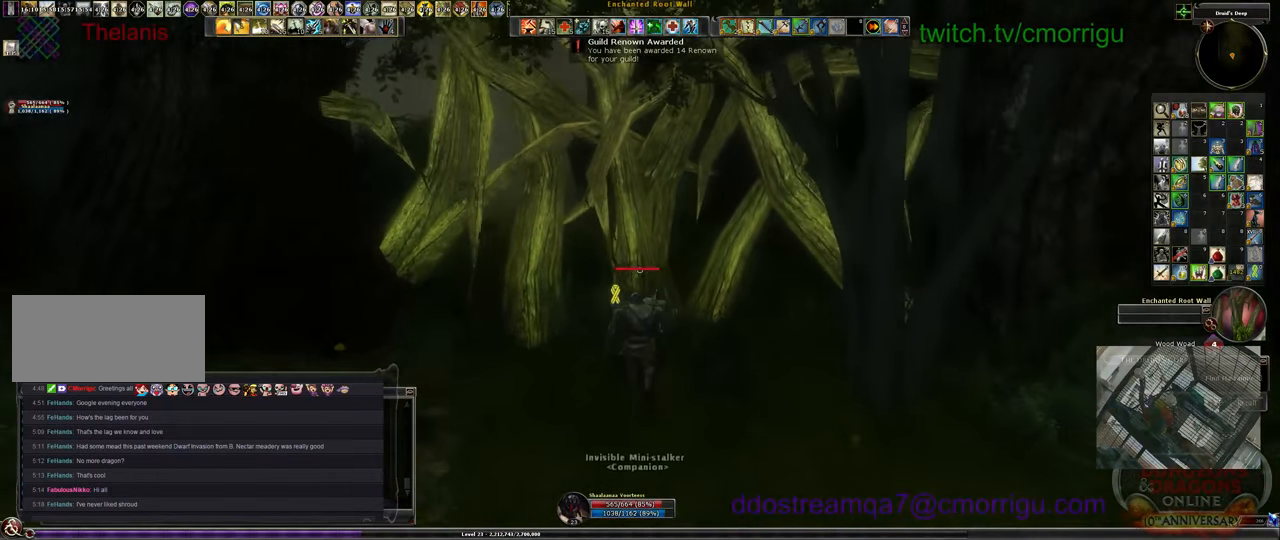
{"keys": [], "events": [[166, "w", "up"], [466, "e", "down"], [500, "e", "up"]]}
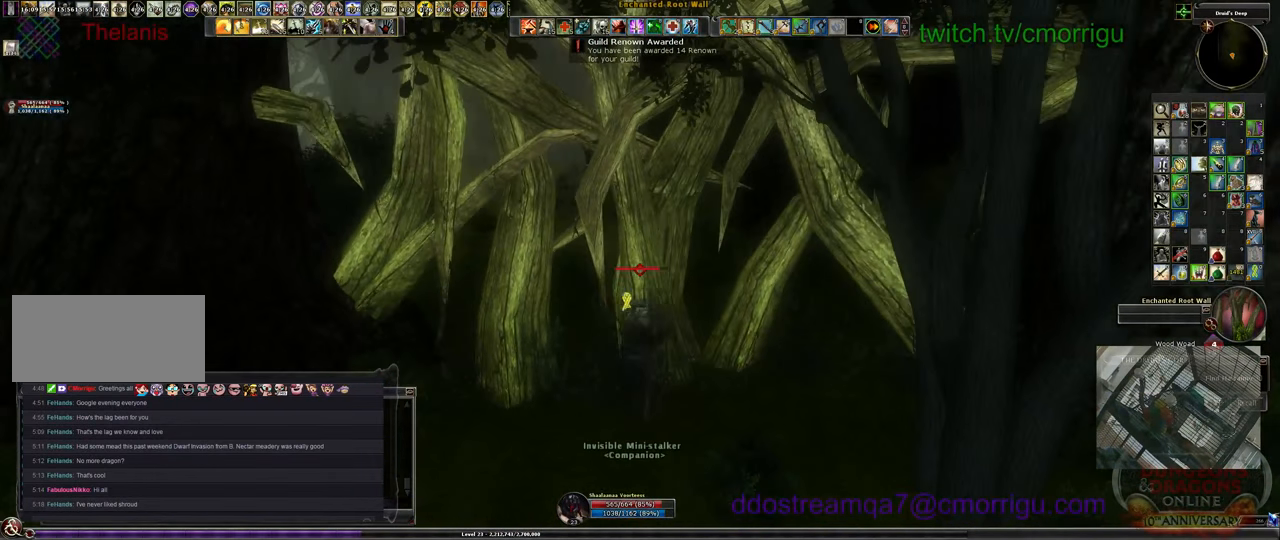
{"keys": [], "events": []}
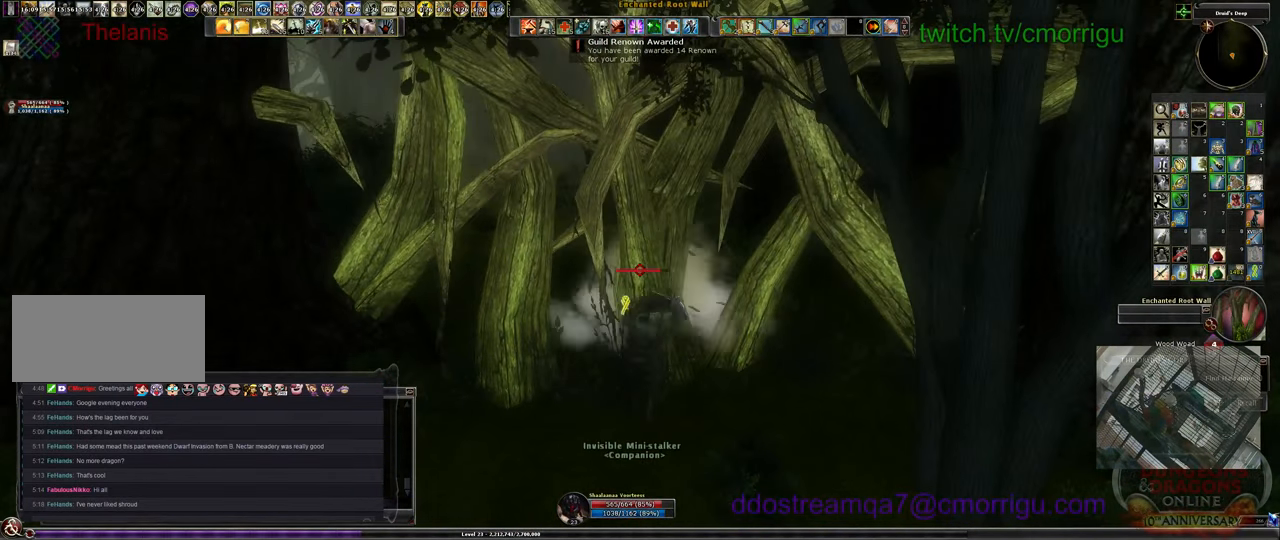
{"keys": ["w"], "events": [[200, "w", "down"]]}
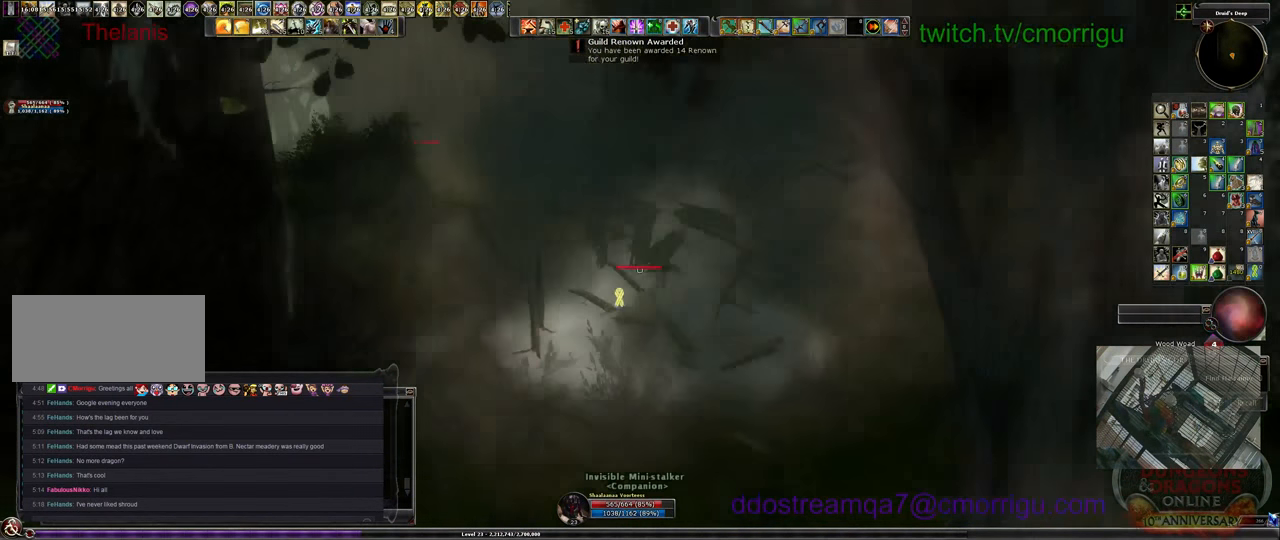
{"keys": ["w"], "events": []}
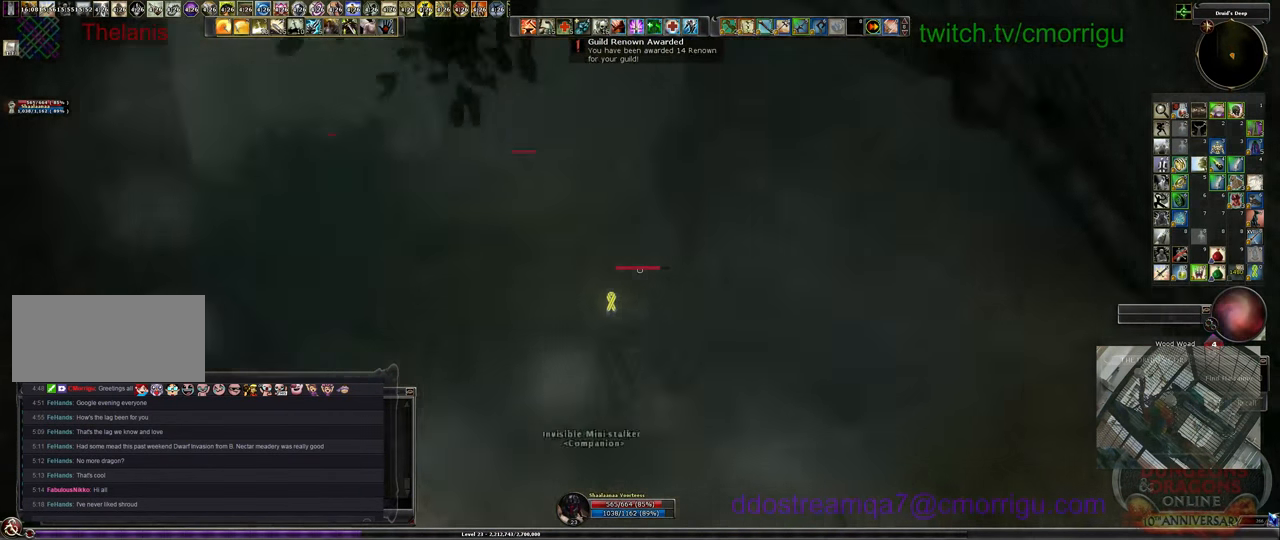
{"keys": ["w"], "events": []}
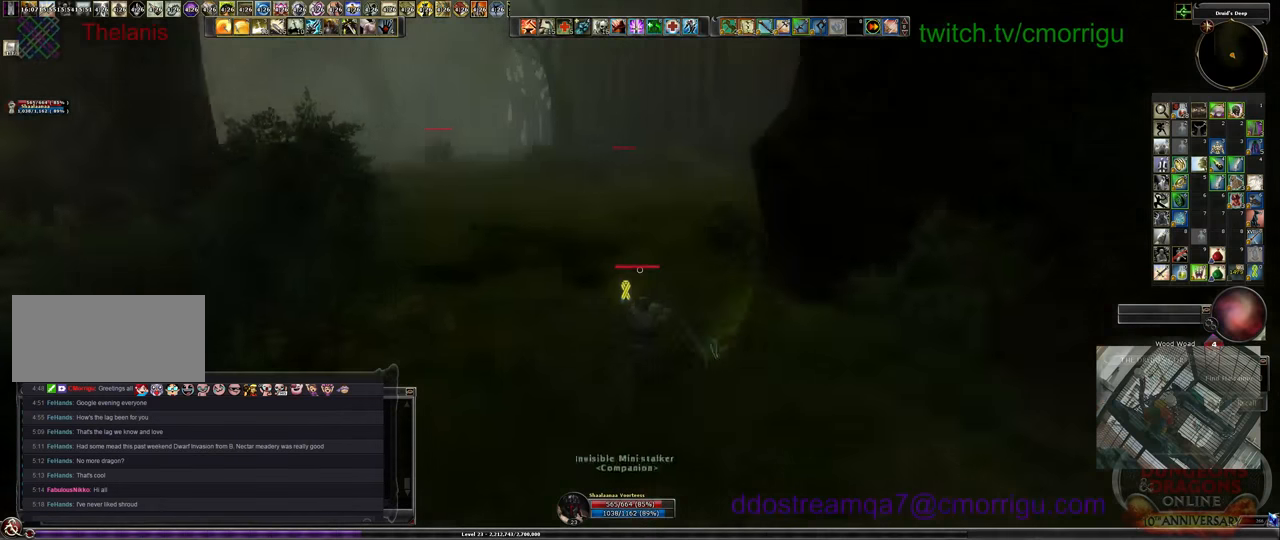
{"keys": ["w"], "events": []}
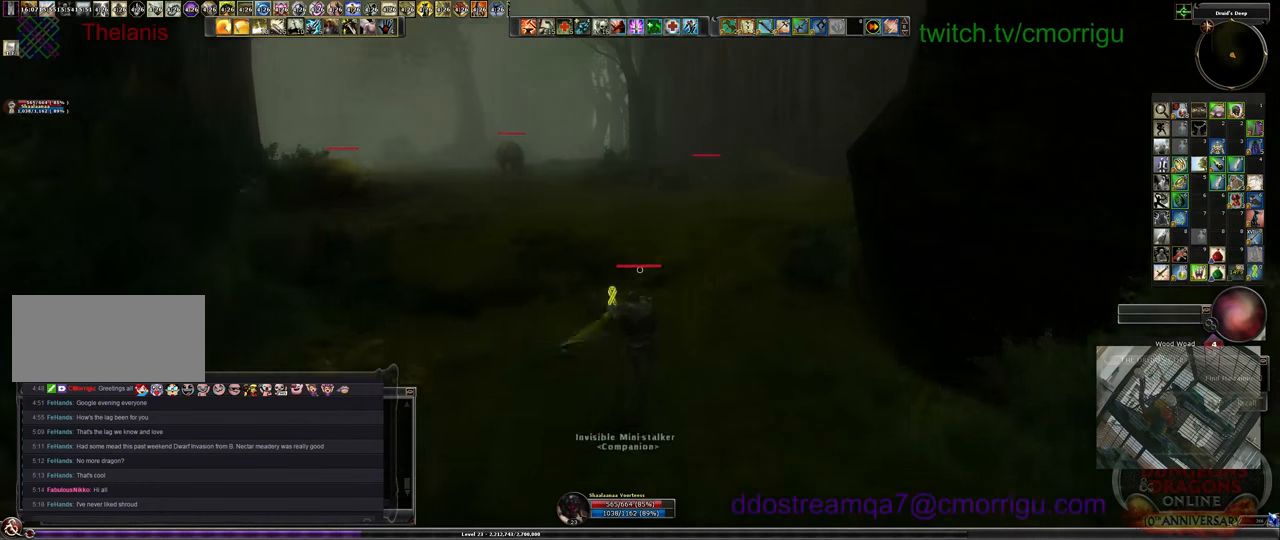
{"keys": ["w"], "events": []}
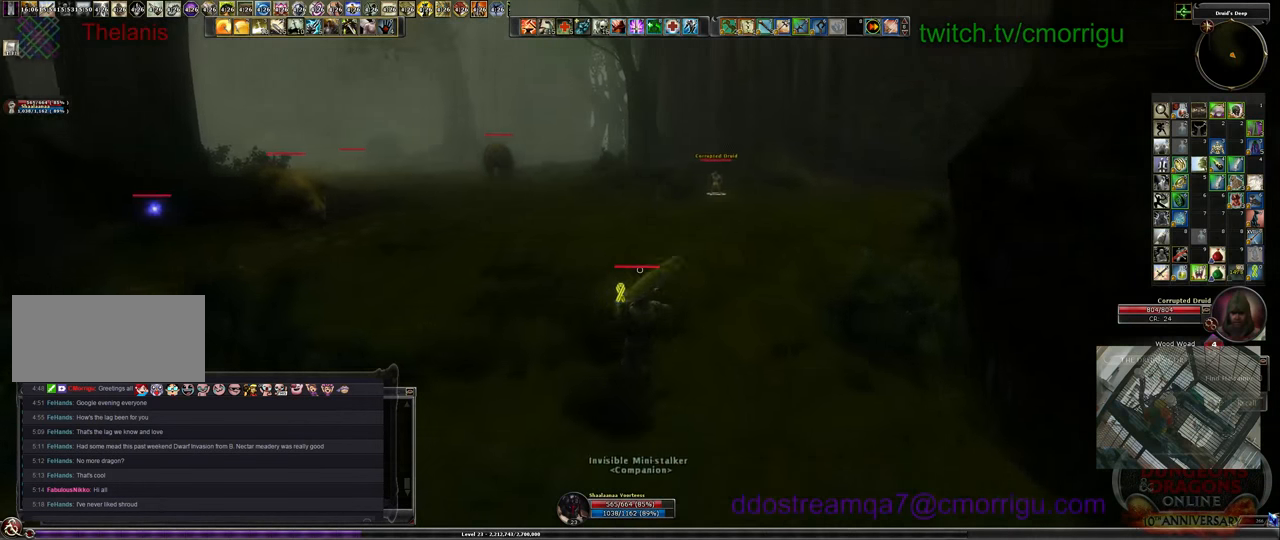
{"keys": ["w"], "events": []}
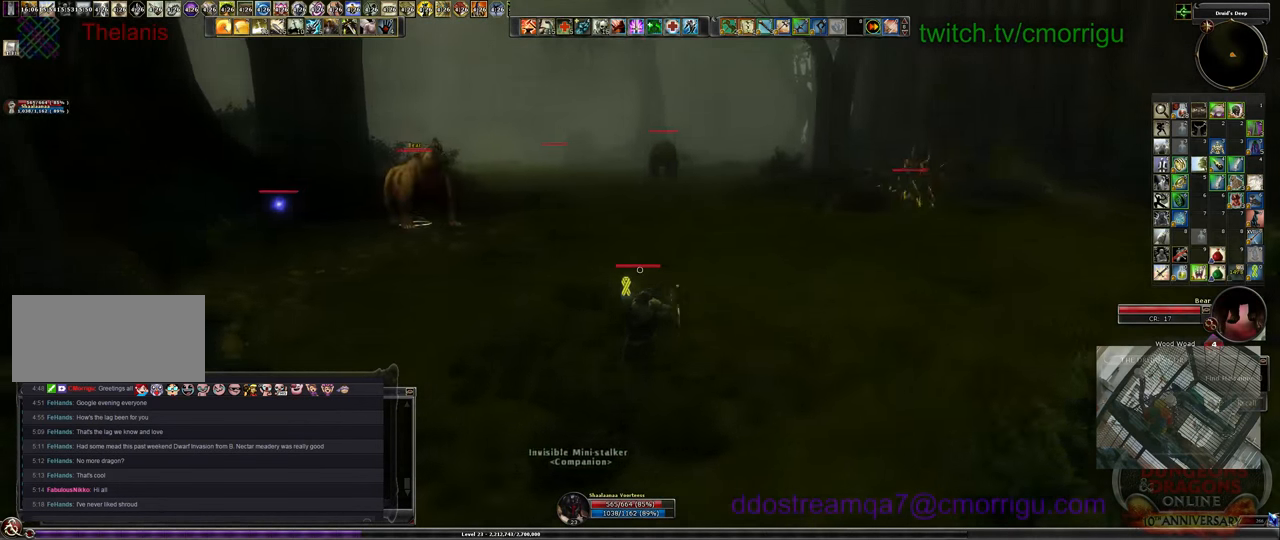
{"keys": ["w"], "events": []}
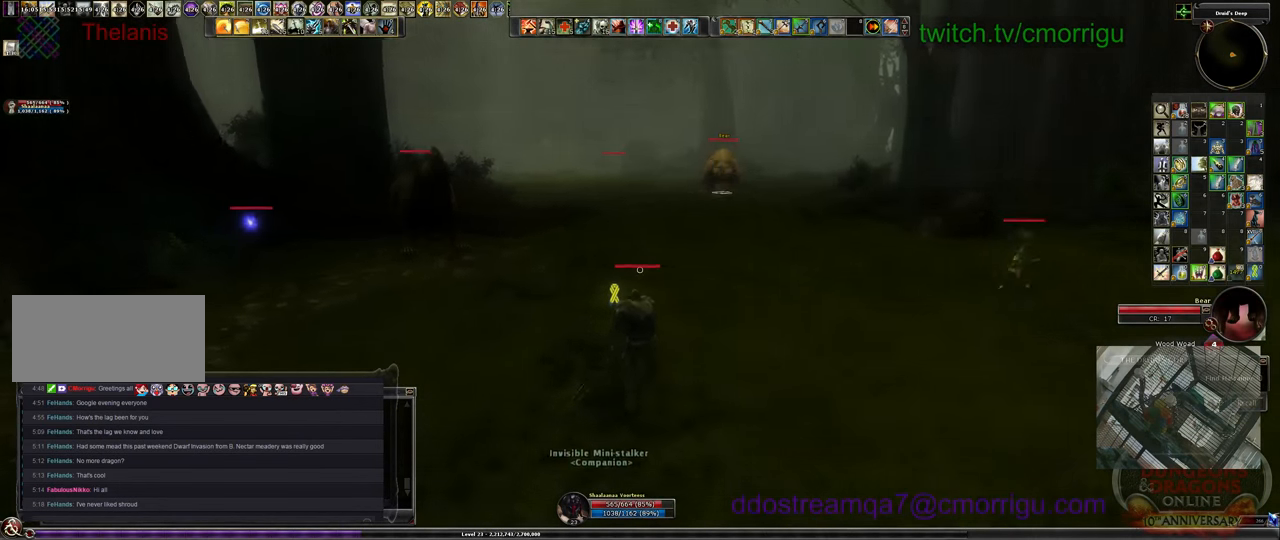
{"keys": ["w"], "events": []}
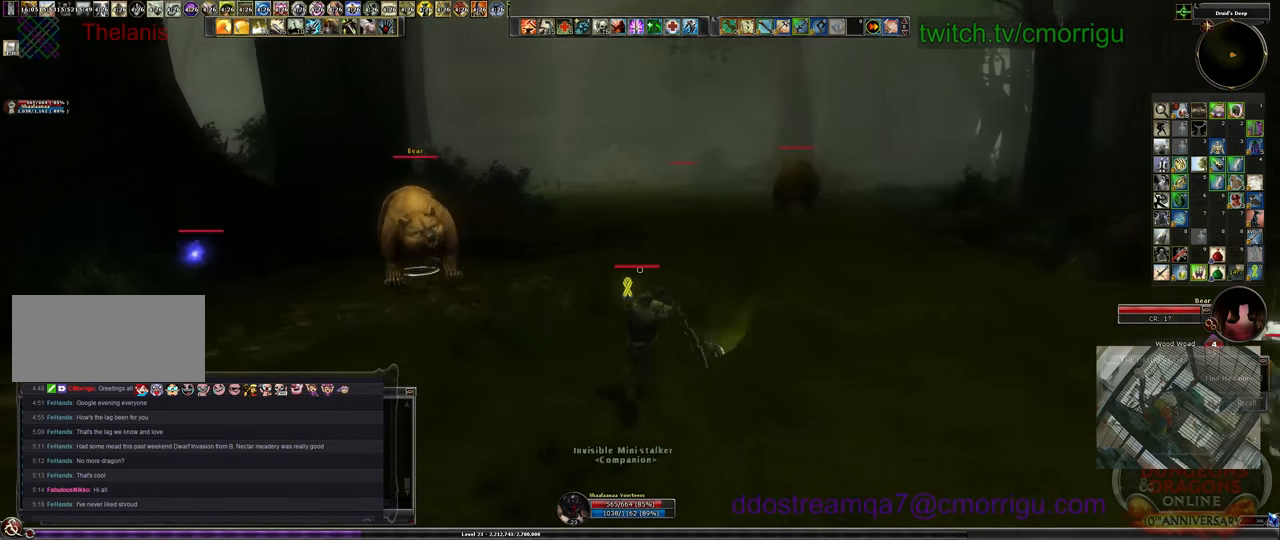
{"keys": ["w"], "events": []}
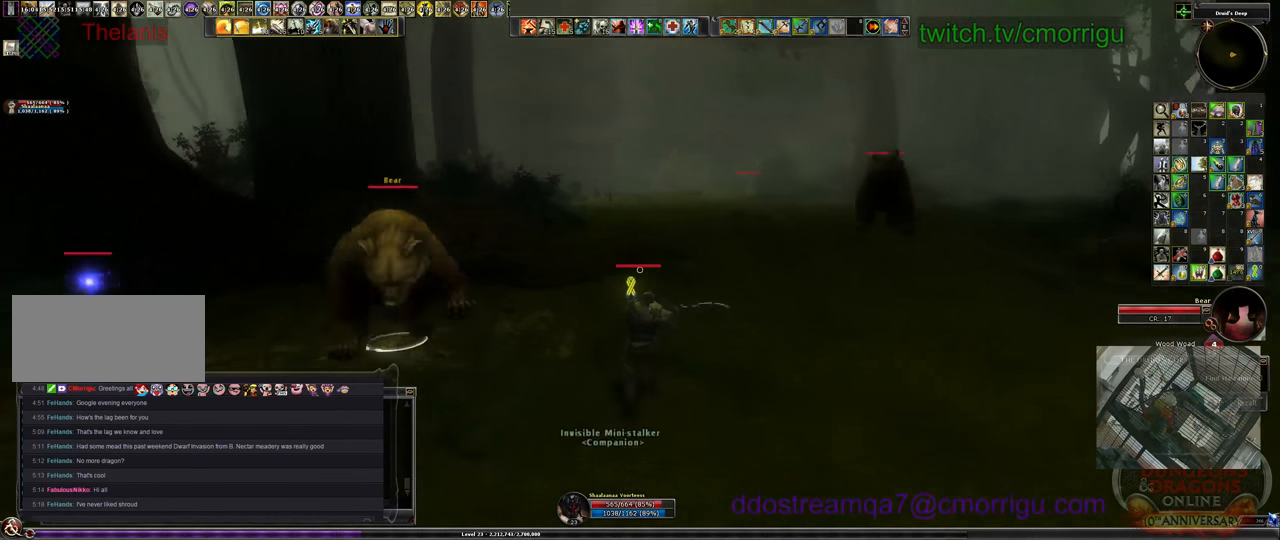
{"keys": ["w"], "events": []}
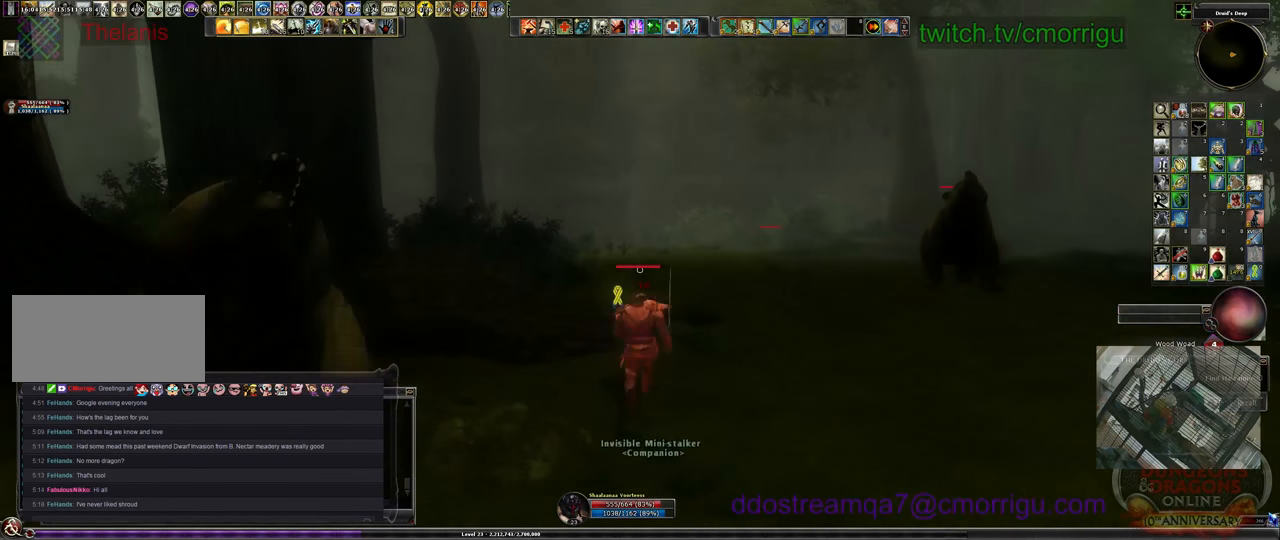
{"keys": ["w"], "events": []}
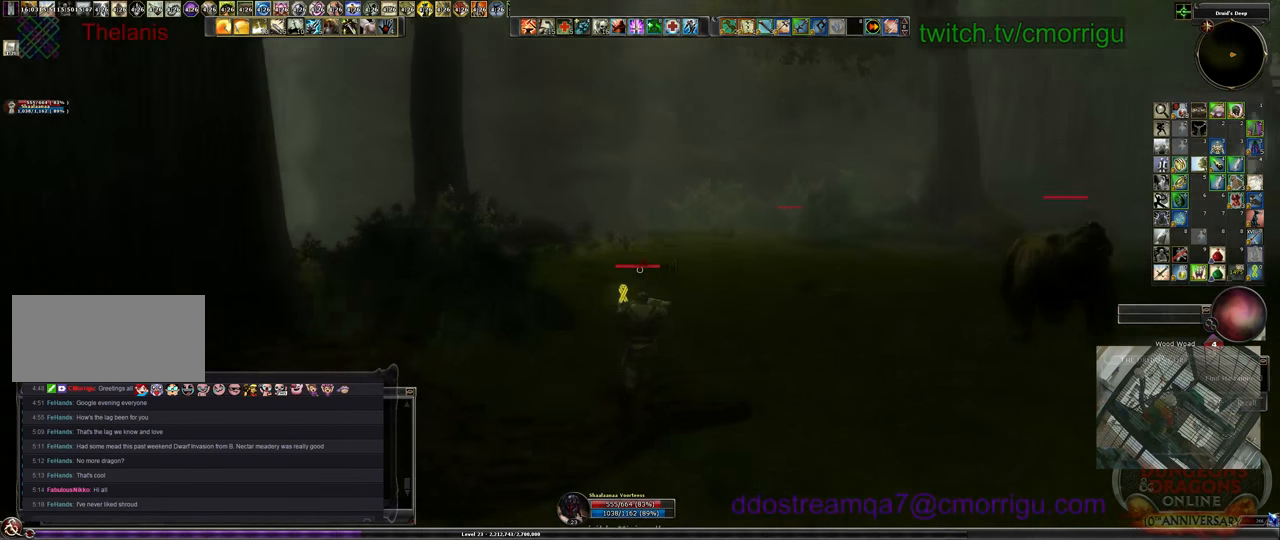
{"keys": ["w"], "events": [[133, "space", "down"], [266, "space", "up"]]}
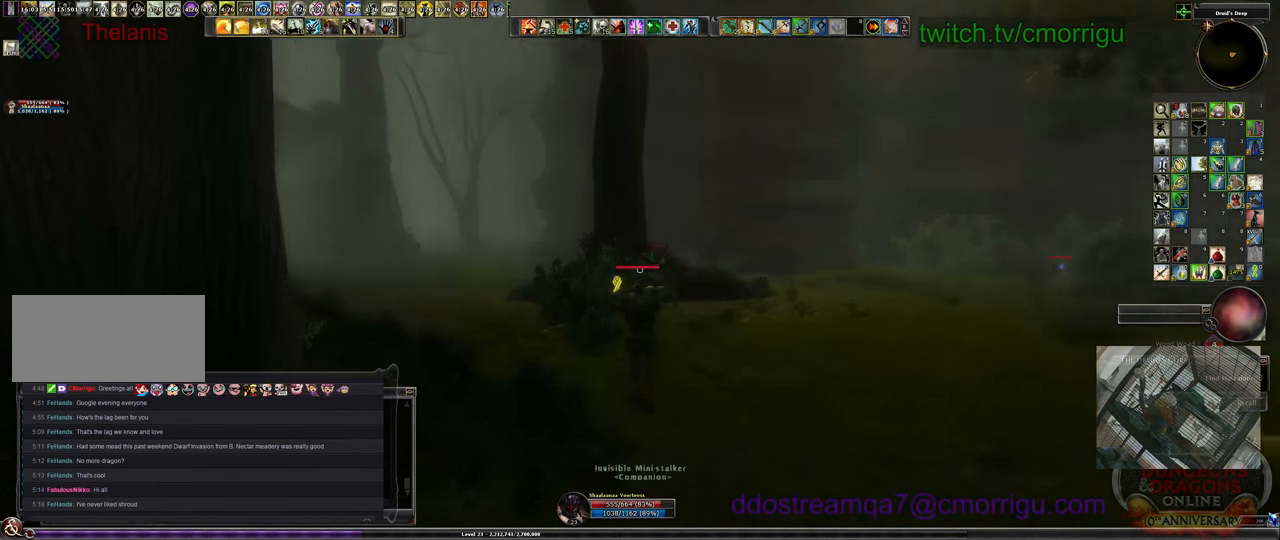
{"keys": ["w"], "events": []}
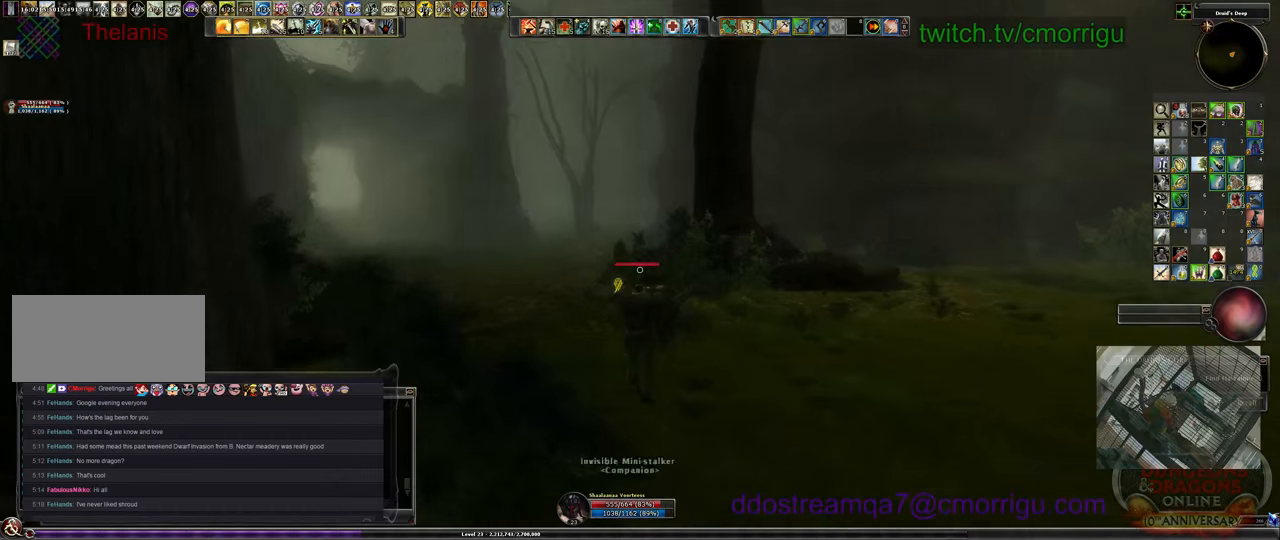
{"keys": ["w"], "events": []}
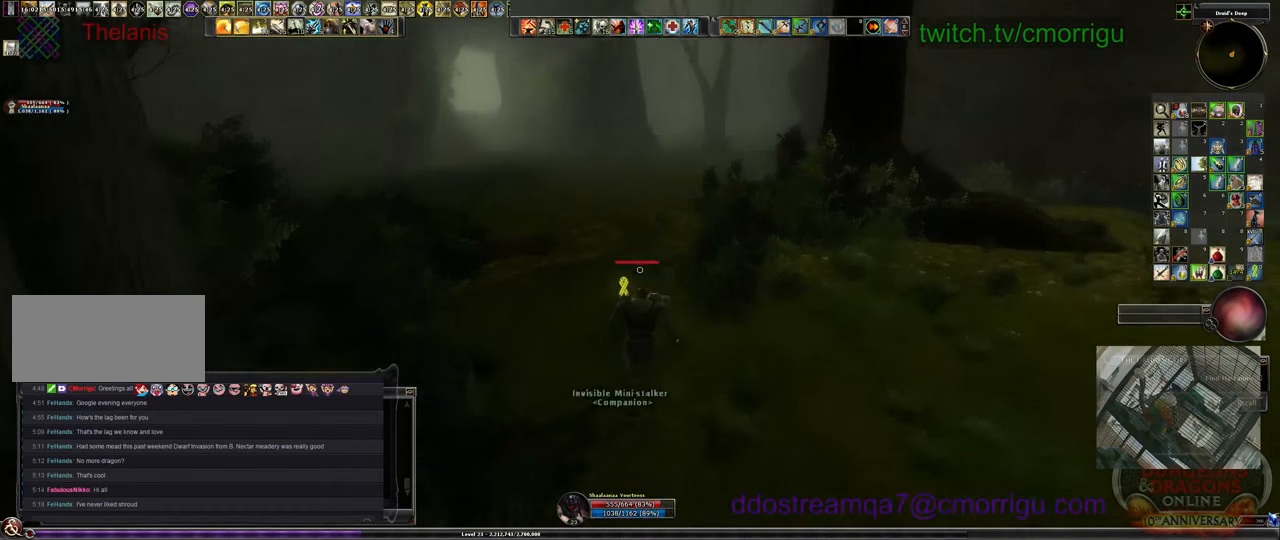
{"keys": ["w"], "events": []}